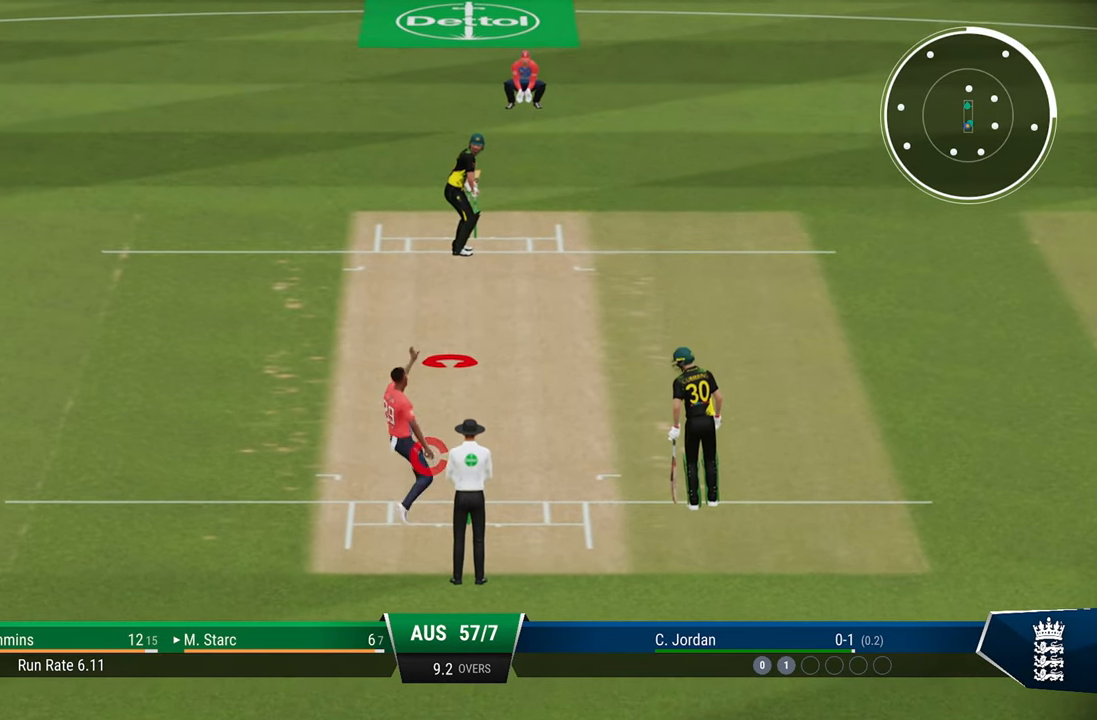
Gameplay with a controller (PlayStation layout); each line is a JSON object with the inputs held at the frame after it. "events" lists button and stick changes between this image and that frame as [ms after this image, input, new state], when the widget could be followed in between.
{"buttons": [], "left_stick": "up", "right_stick": "center", "events": [[283, "left_stick", "up"]]}
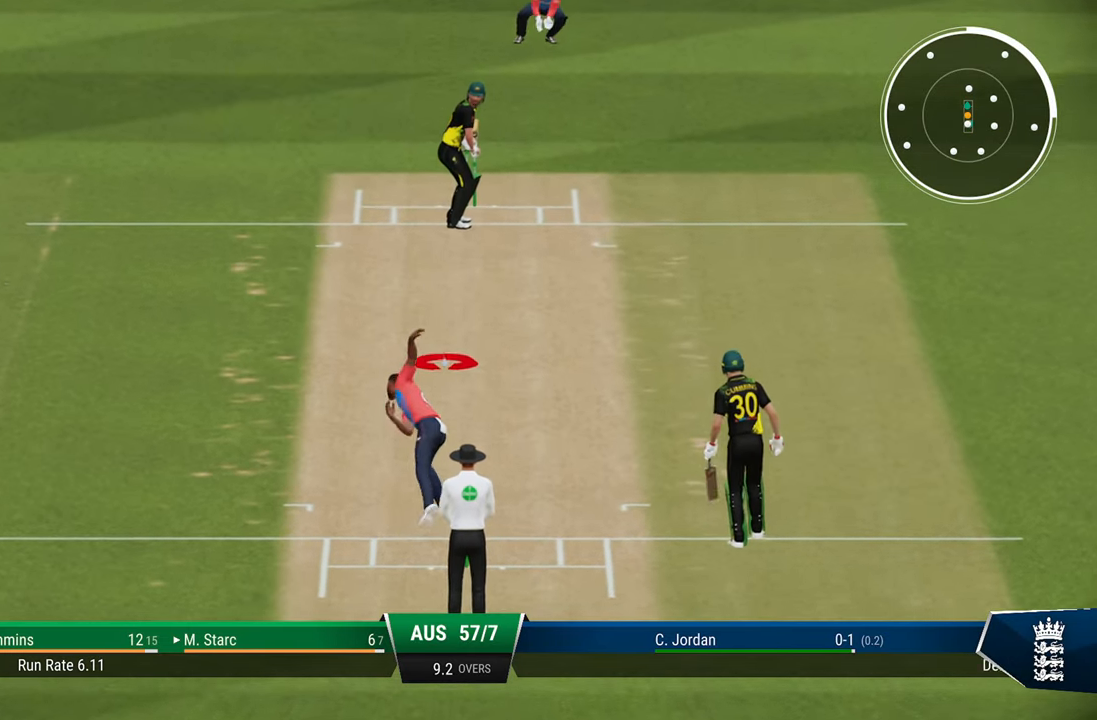
{"buttons": [], "left_stick": "up", "right_stick": "center", "events": [[133, "right_stick", "up"], [283, "right_stick", "center"]]}
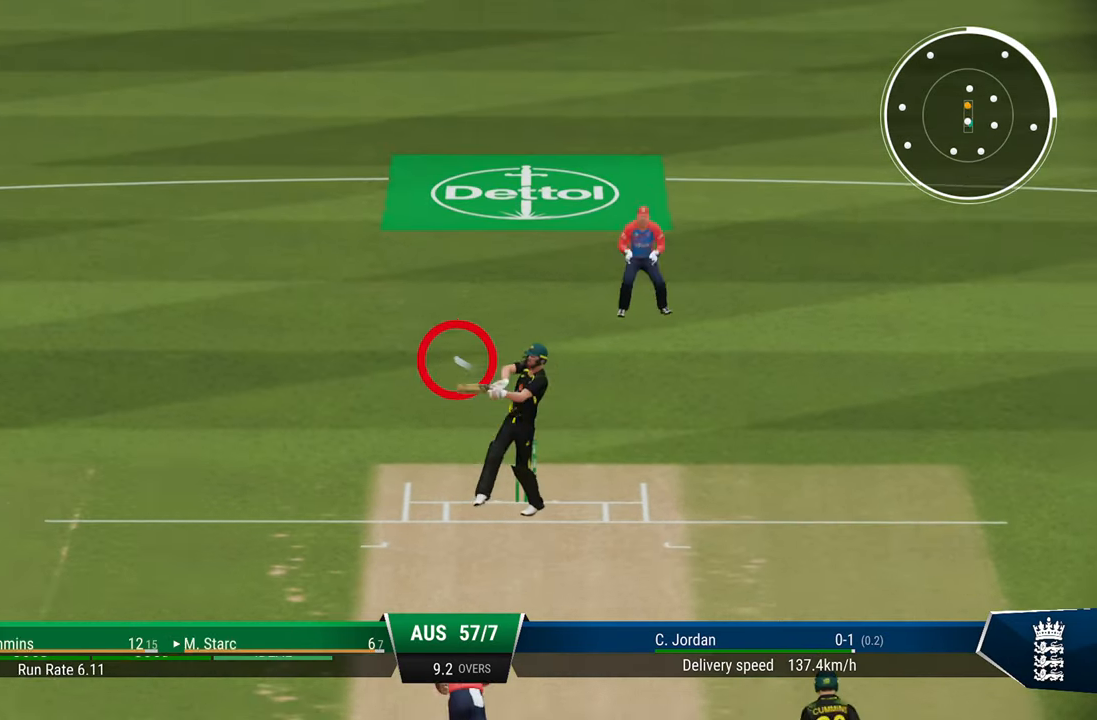
{"buttons": ["R2"], "left_stick": "center", "right_stick": "center", "events": [[233, "R2", "down"], [233, "SQUARE", "down"], [283, "left_stick", "center"], [317, "SQUARE", "up"]]}
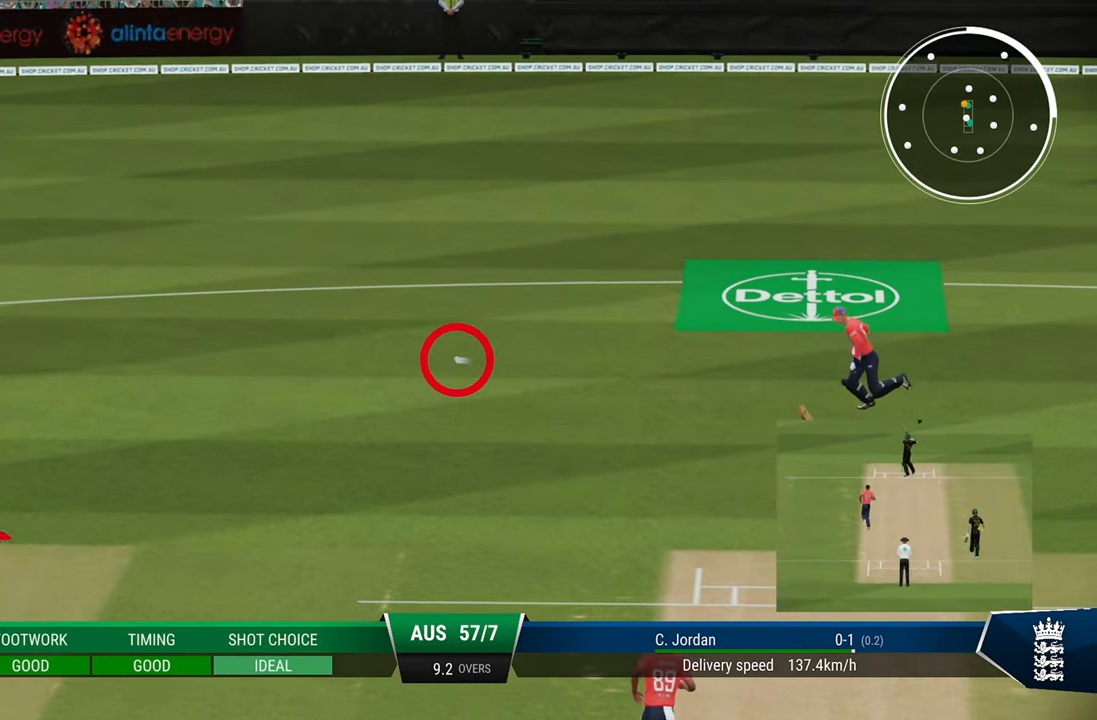
{"buttons": ["SQUARE", "R2"], "left_stick": "center", "right_stick": "center", "events": [[467, "SQUARE", "down"]]}
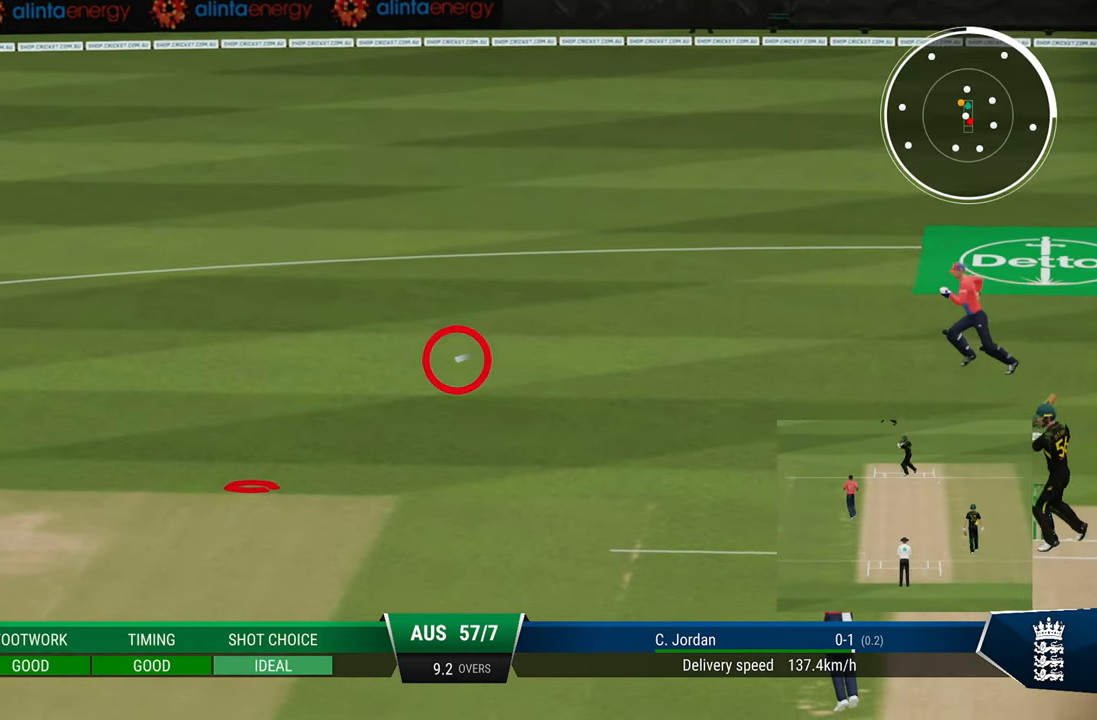
{"buttons": ["SQUARE", "R2"], "left_stick": "center", "right_stick": "center", "events": [[17, "SQUARE", "up"], [117, "SQUARE", "down"], [217, "SQUARE", "up"], [450, "SQUARE", "down"]]}
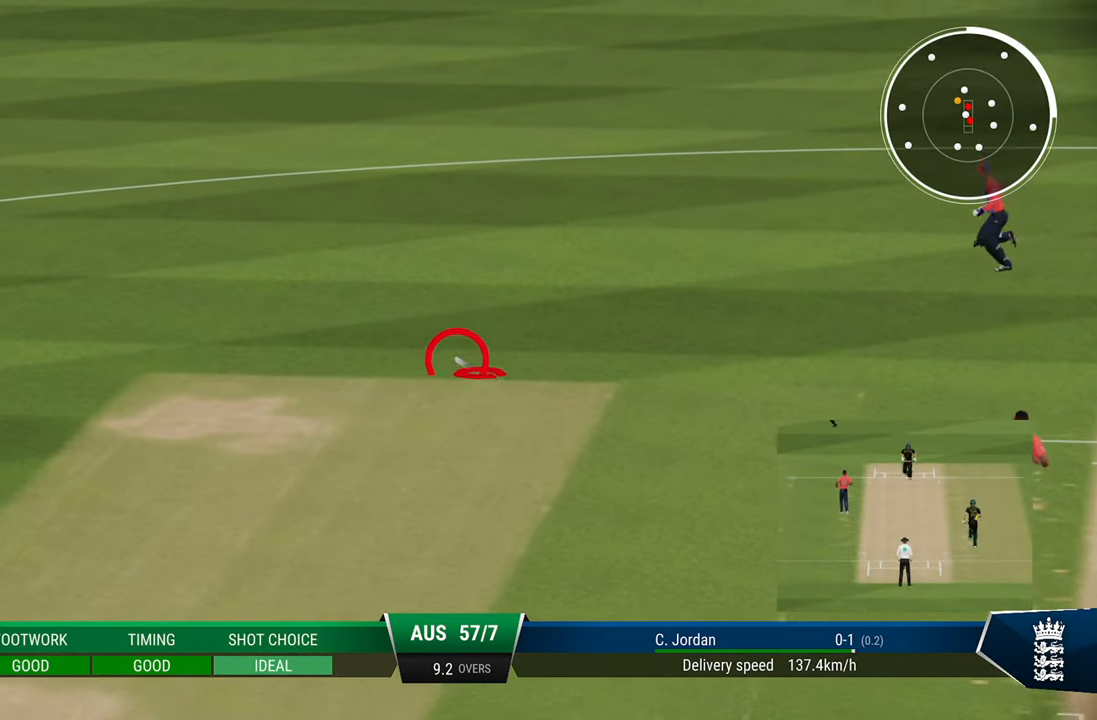
{"buttons": ["SQUARE", "R2"], "left_stick": "center", "right_stick": "center", "events": [[33, "SQUARE", "up"], [117, "SQUARE", "down"], [217, "SQUARE", "up"], [300, "SQUARE", "down"], [400, "SQUARE", "up"], [483, "SQUARE", "down"]]}
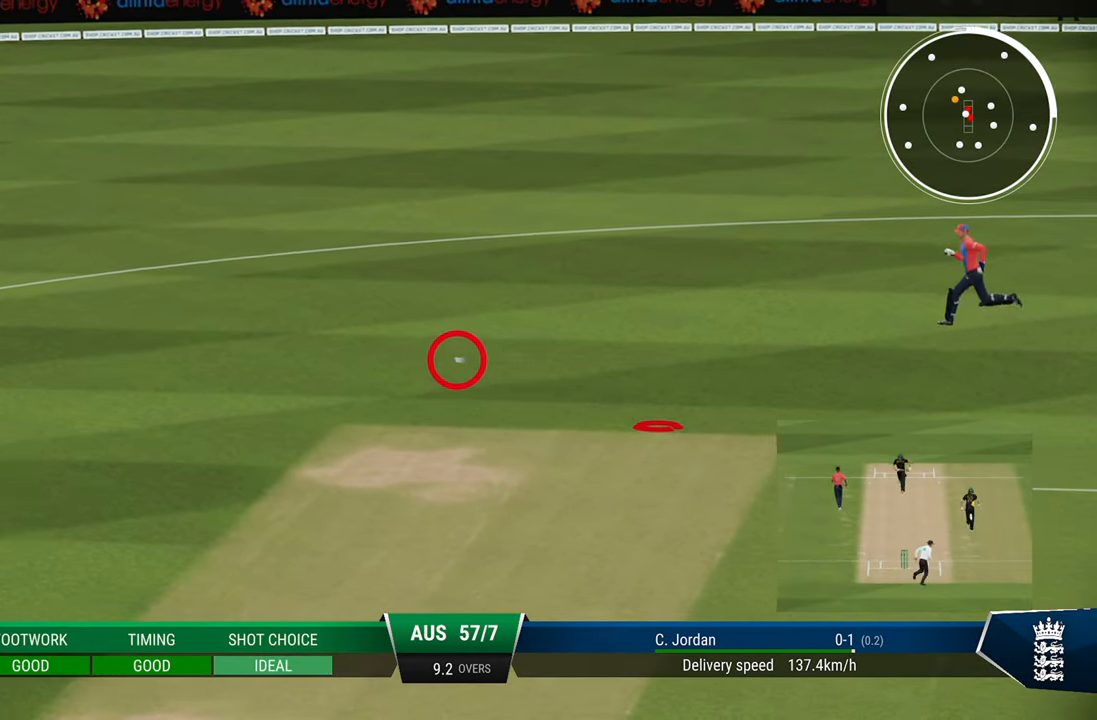
{"buttons": ["SQUARE", "R2"], "left_stick": "center", "right_stick": "center", "events": [[50, "SQUARE", "up"], [317, "SQUARE", "down"], [417, "SQUARE", "up"], [467, "SQUARE", "down"]]}
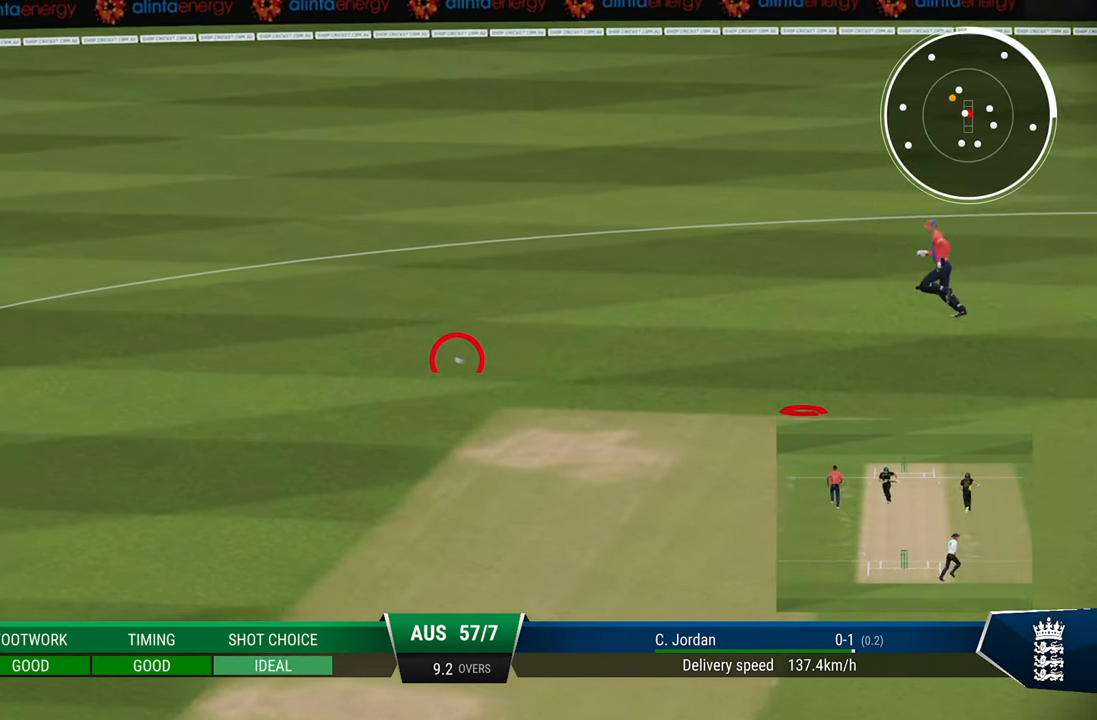
{"buttons": ["SQUARE", "R2"], "left_stick": "center", "right_stick": "center", "events": [[50, "SQUARE", "up"], [300, "SQUARE", "down"], [367, "SQUARE", "up"], [483, "SQUARE", "down"]]}
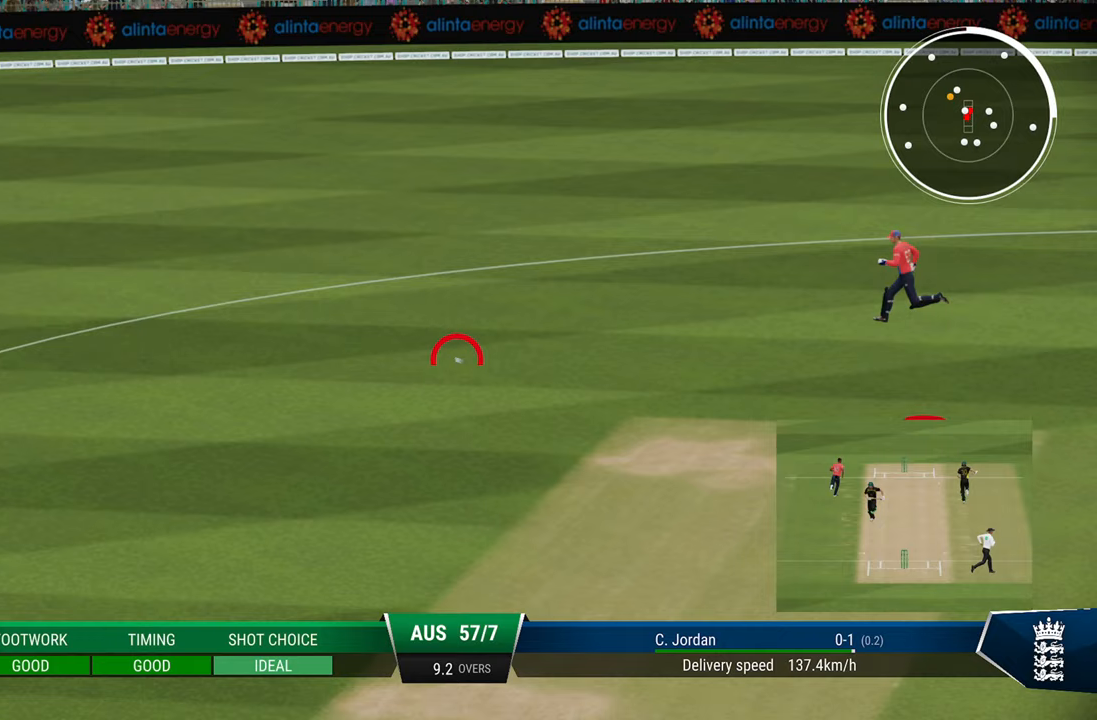
{"buttons": ["R2"], "left_stick": "center", "right_stick": "center", "events": [[33, "SQUARE", "up"]]}
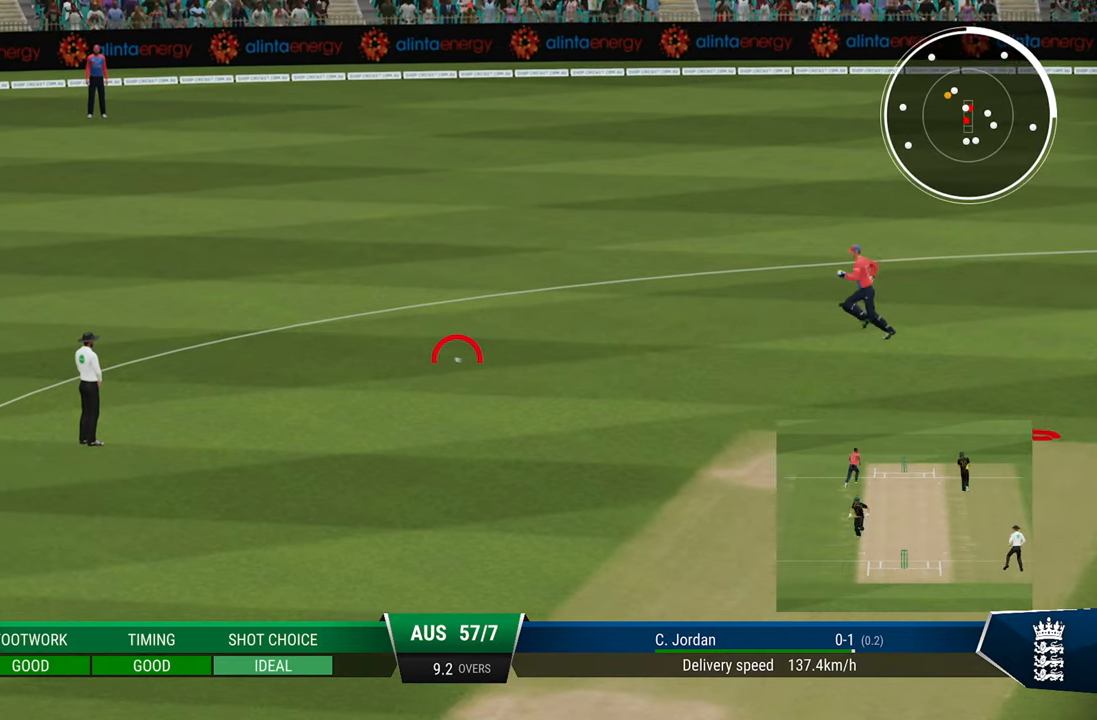
{"buttons": ["R2"], "left_stick": "center", "right_stick": "center", "events": [[83, "SQUARE", "down"], [183, "SQUARE", "up"], [233, "SQUARE", "down"], [317, "SQUARE", "up"]]}
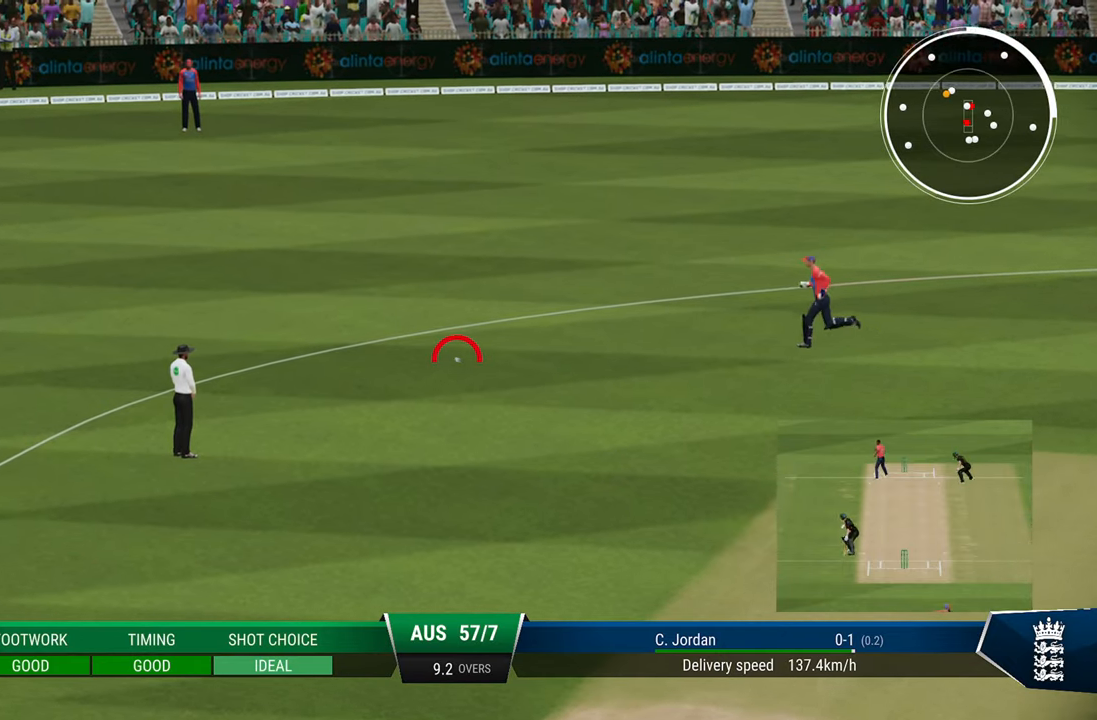
{"buttons": ["R2"], "left_stick": "center", "right_stick": "center", "events": []}
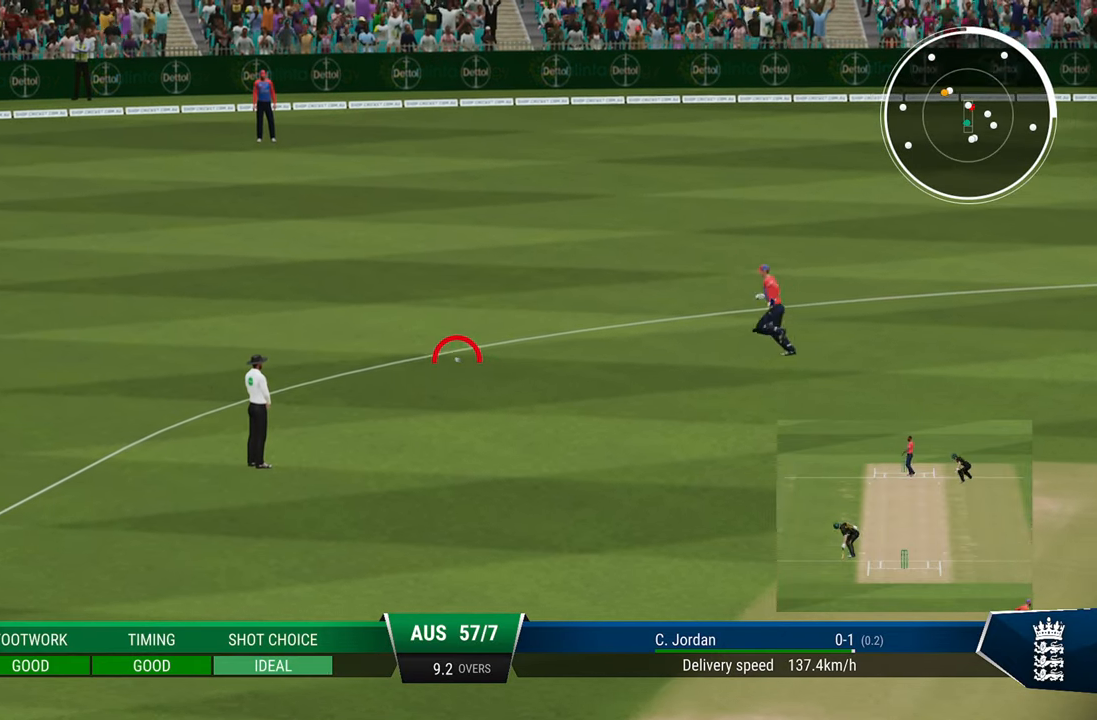
{"buttons": ["R2"], "left_stick": "center", "right_stick": "center", "events": []}
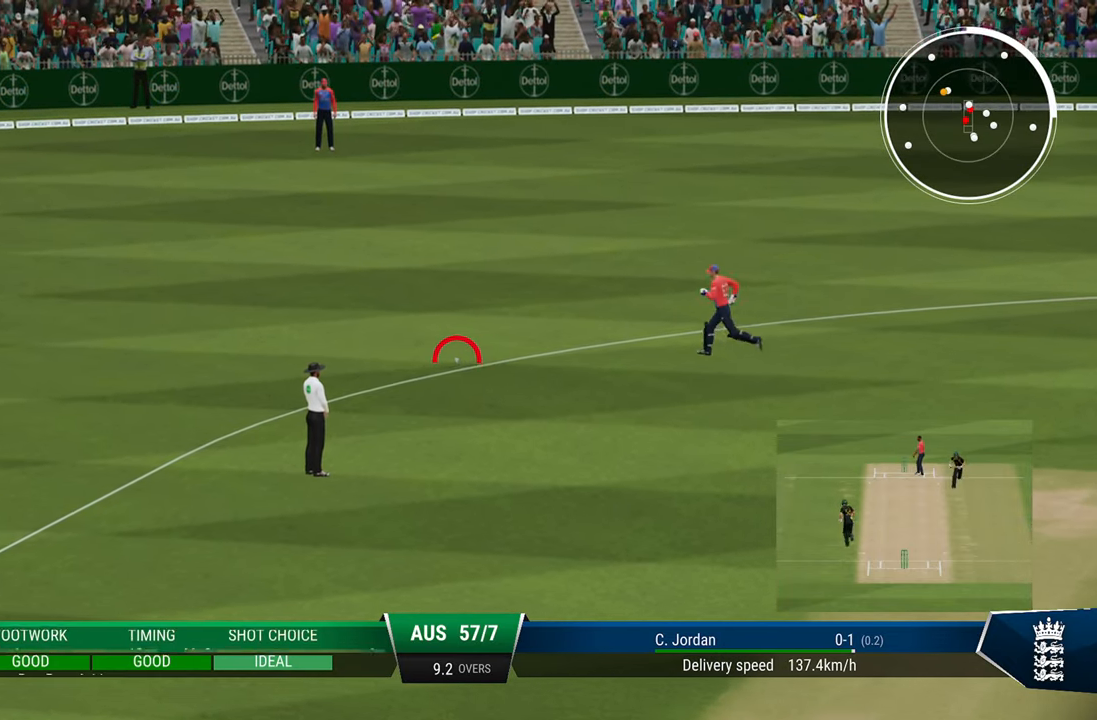
{"buttons": ["R2"], "left_stick": "center", "right_stick": "center", "events": []}
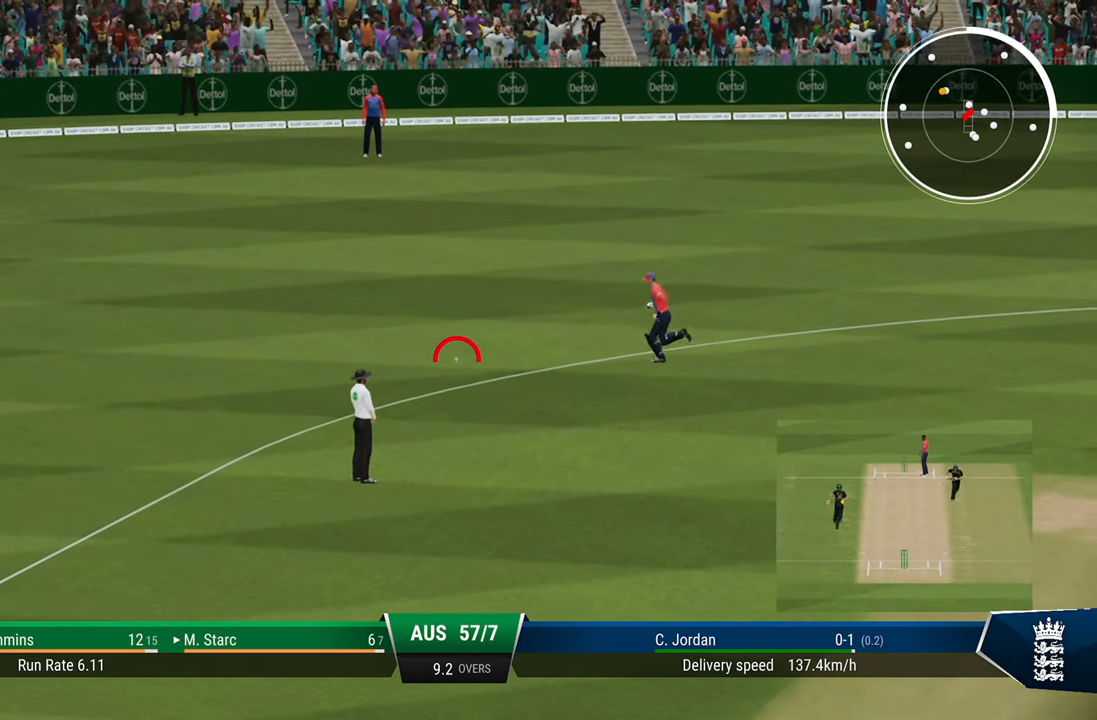
{"buttons": ["R2"], "left_stick": "center", "right_stick": "center", "events": []}
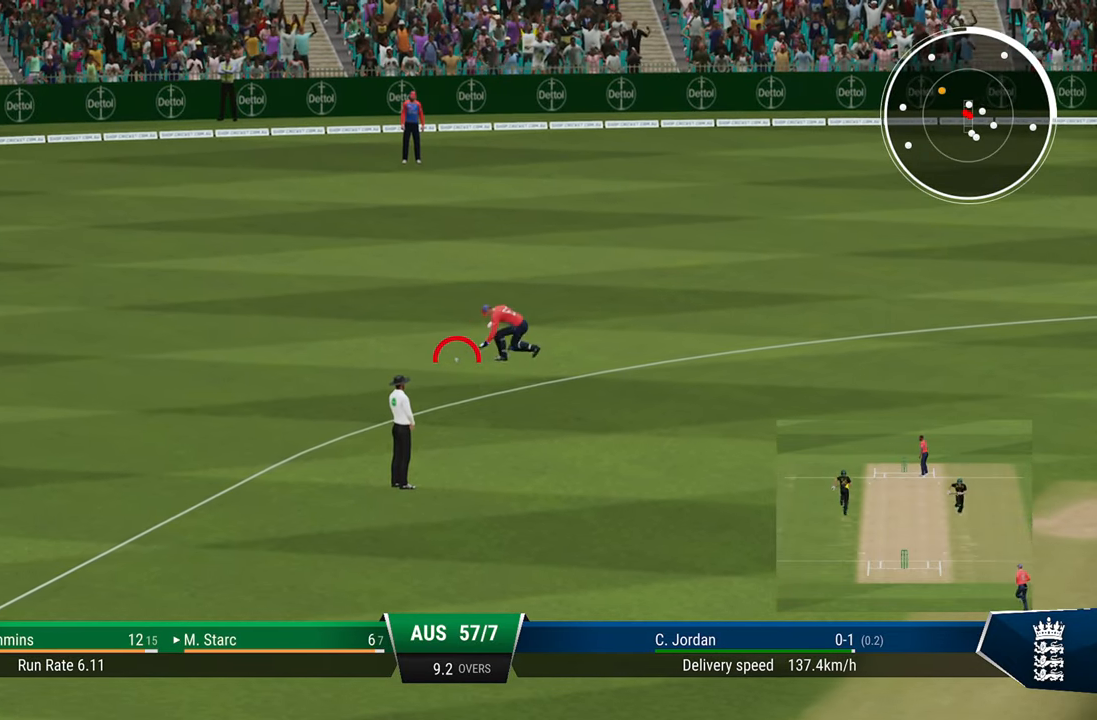
{"buttons": ["R2"], "left_stick": "center", "right_stick": "center", "events": []}
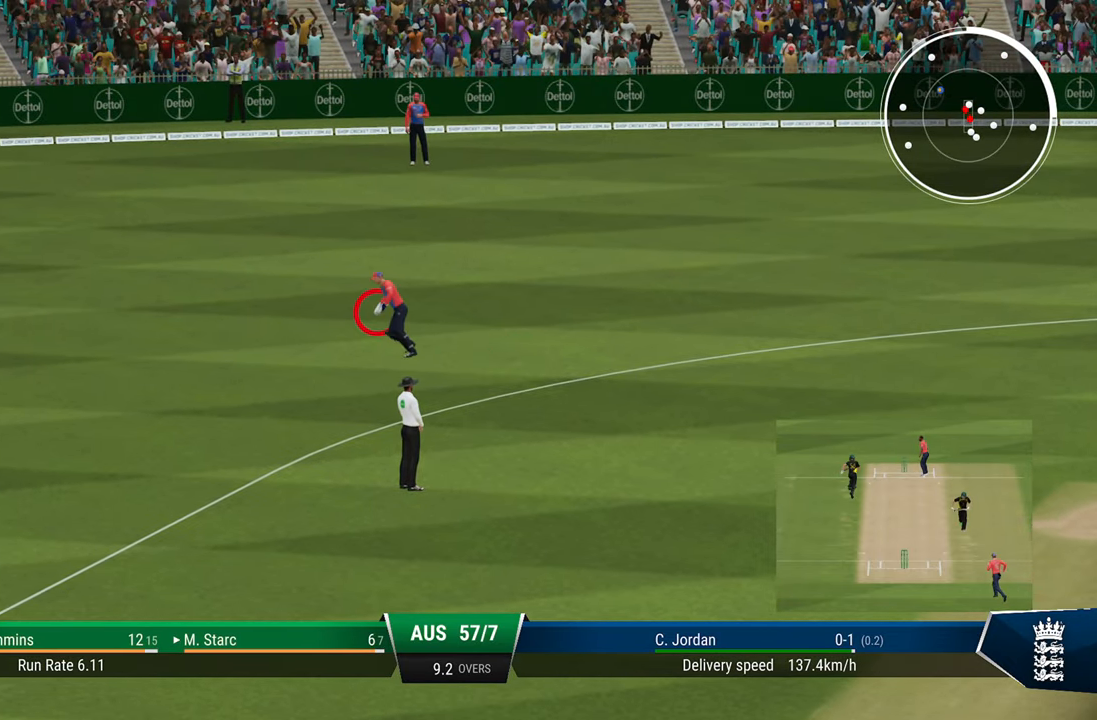
{"buttons": [], "left_stick": "center", "right_stick": "center", "events": [[333, "R2", "up"]]}
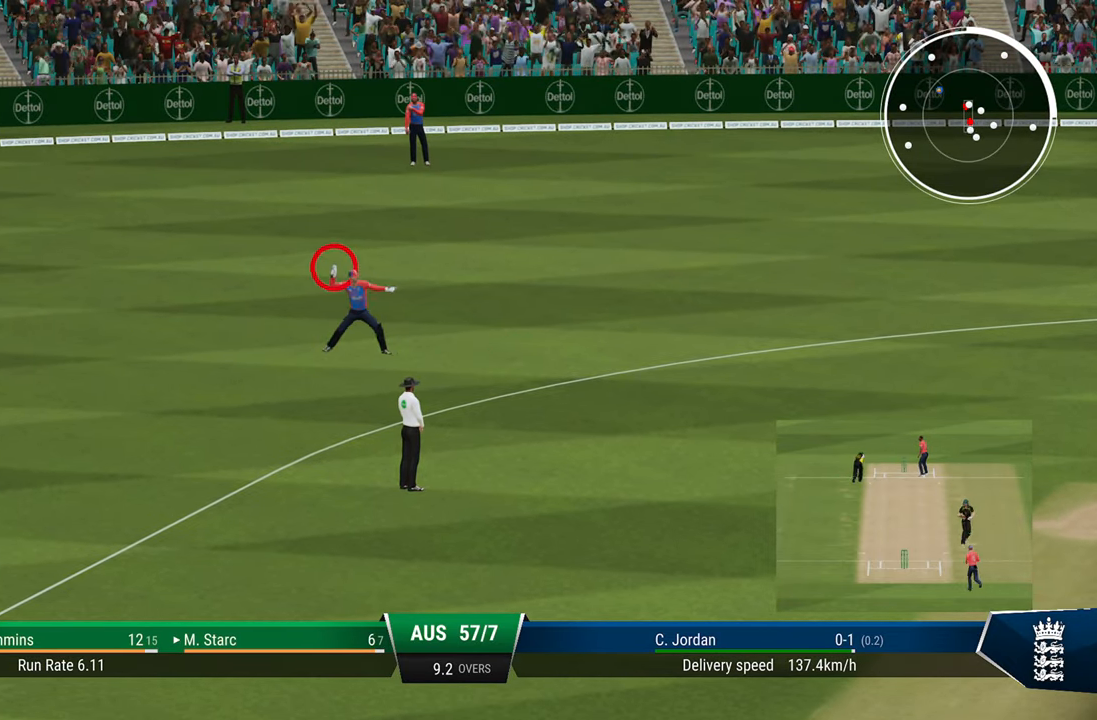
{"buttons": [], "left_stick": "center", "right_stick": "center", "events": [[33, "CIRCLE", "down"], [133, "CIRCLE", "up"], [233, "CIRCLE", "down"], [283, "CIRCLE", "up"], [383, "CIRCLE", "down"], [483, "CIRCLE", "up"]]}
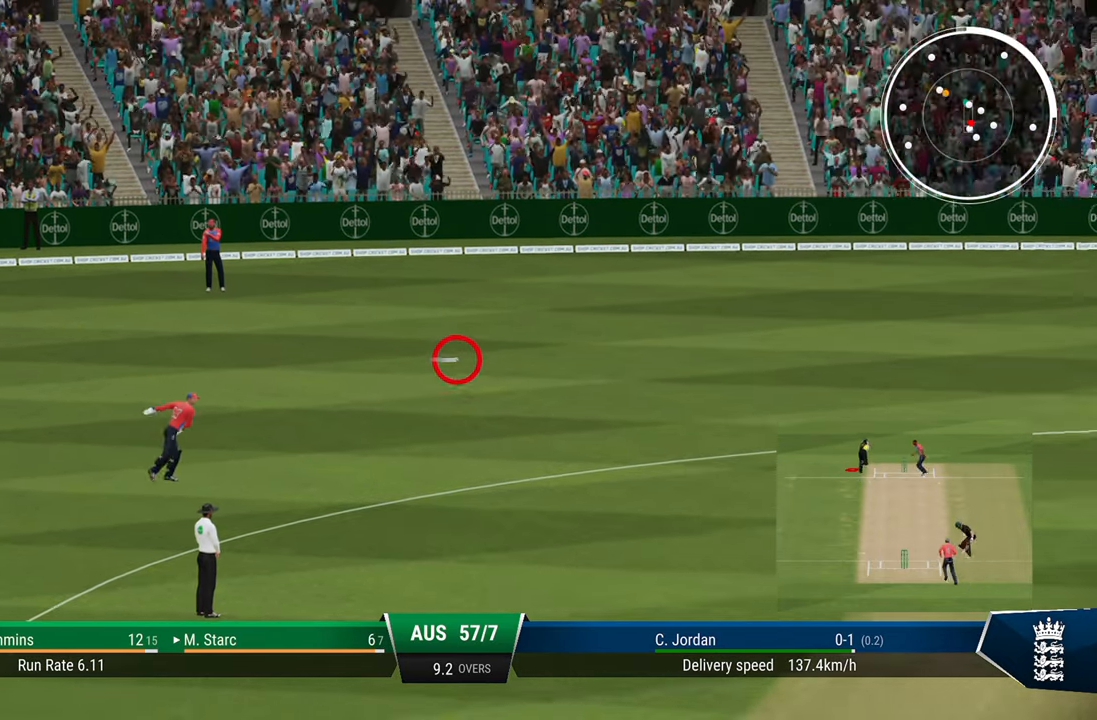
{"buttons": [], "left_stick": "center", "right_stick": "center", "events": [[83, "CIRCLE", "down"], [133, "CIRCLE", "up"], [233, "CIRCLE", "down"], [333, "CIRCLE", "up"]]}
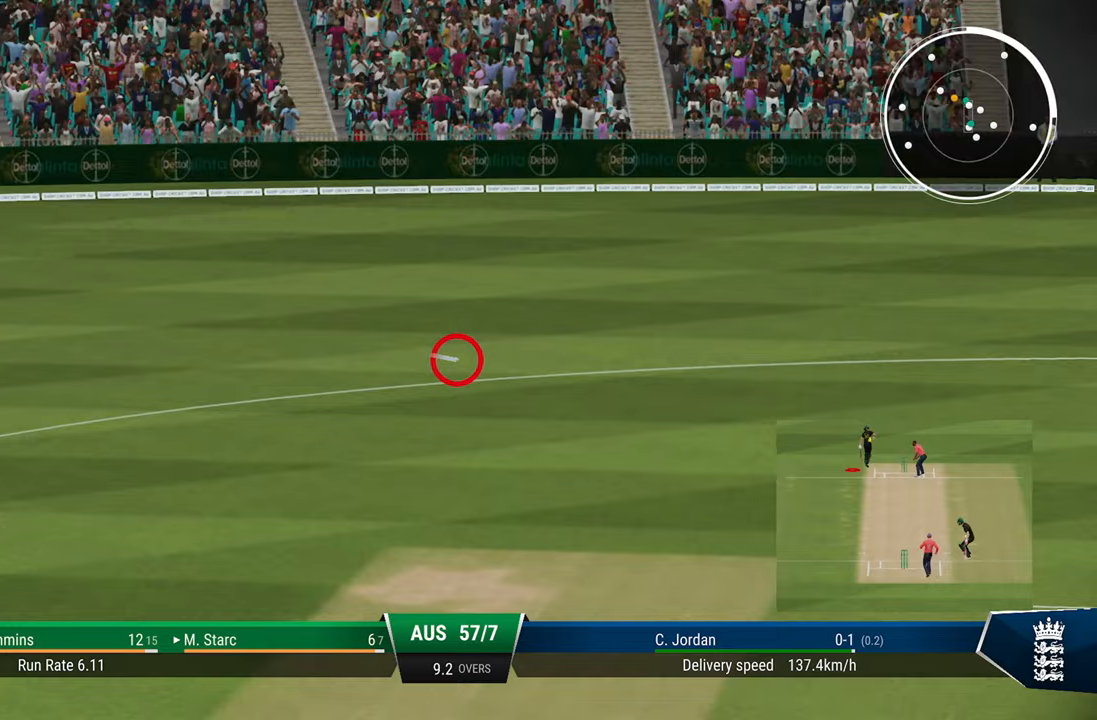
{"buttons": ["CIRCLE"], "left_stick": "center", "right_stick": "center", "events": [[33, "CIRCLE", "down"], [83, "CIRCLE", "up"], [183, "CIRCLE", "down"], [283, "CIRCLE", "up"], [483, "CIRCLE", "down"]]}
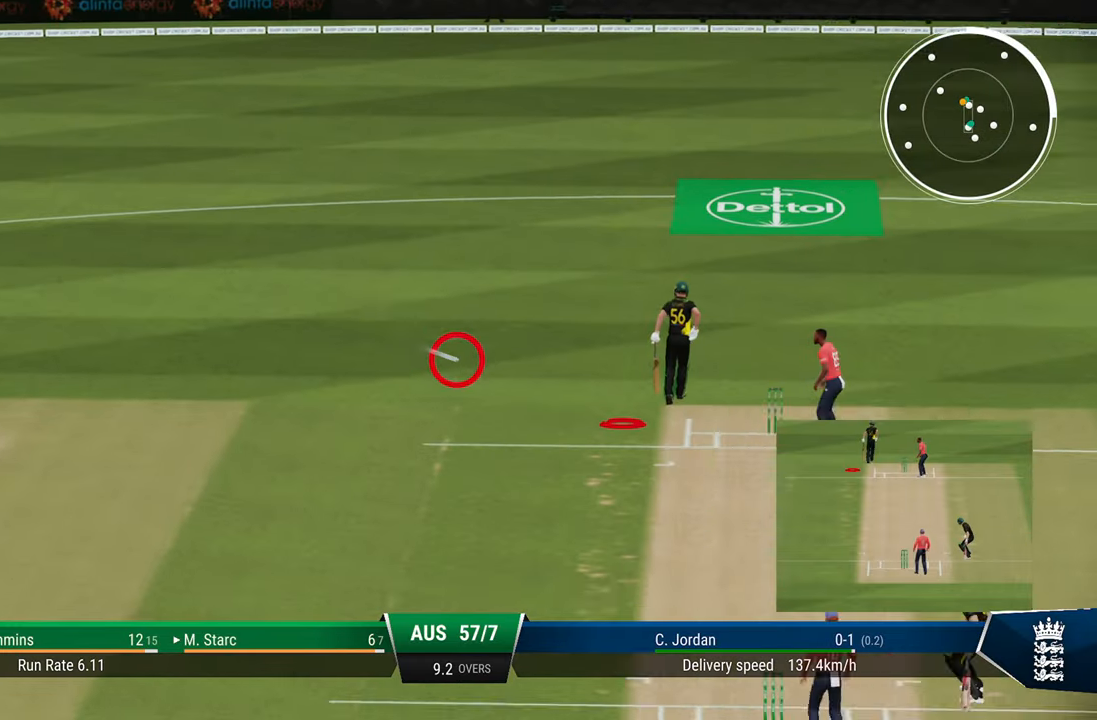
{"buttons": [], "left_stick": "center", "right_stick": "center", "events": [[33, "CIRCLE", "up"], [117, "CIRCLE", "down"], [217, "CIRCLE", "up"]]}
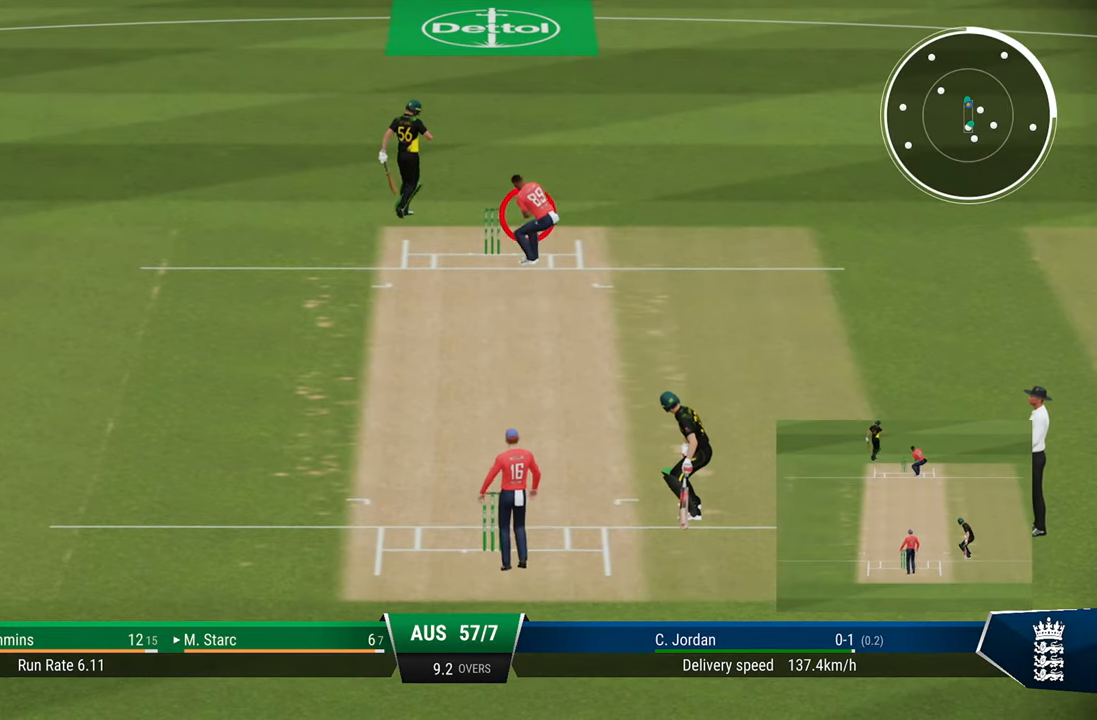
{"buttons": [], "left_stick": "center", "right_stick": "center", "events": []}
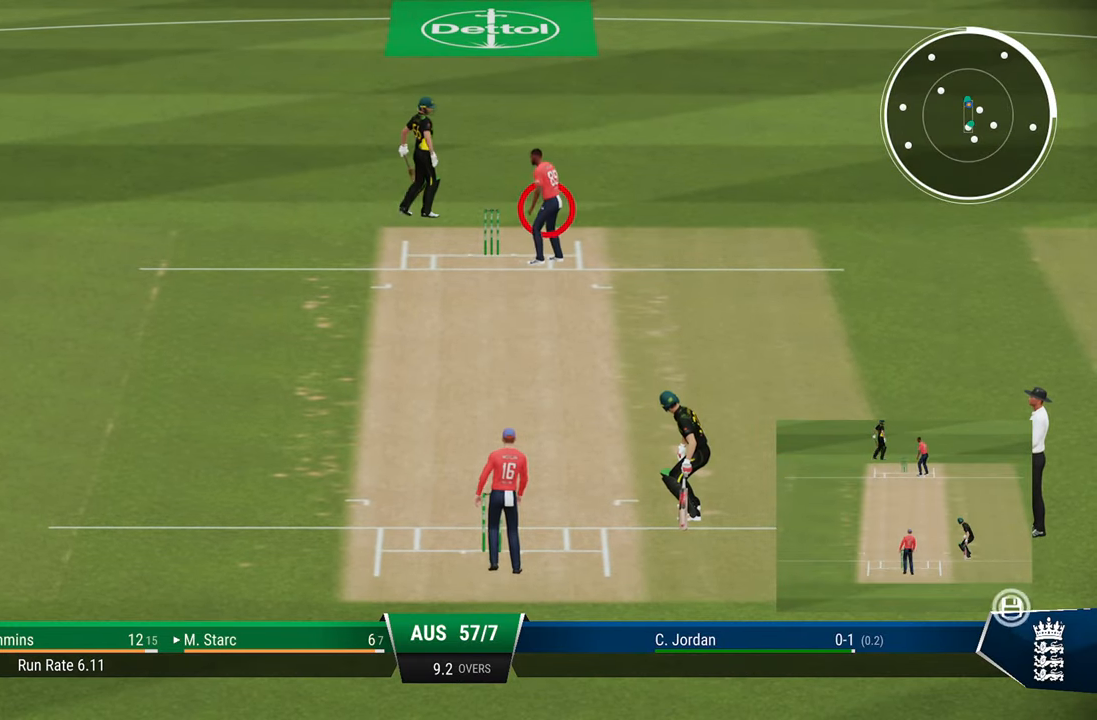
{"buttons": [], "left_stick": "center", "right_stick": "center", "events": []}
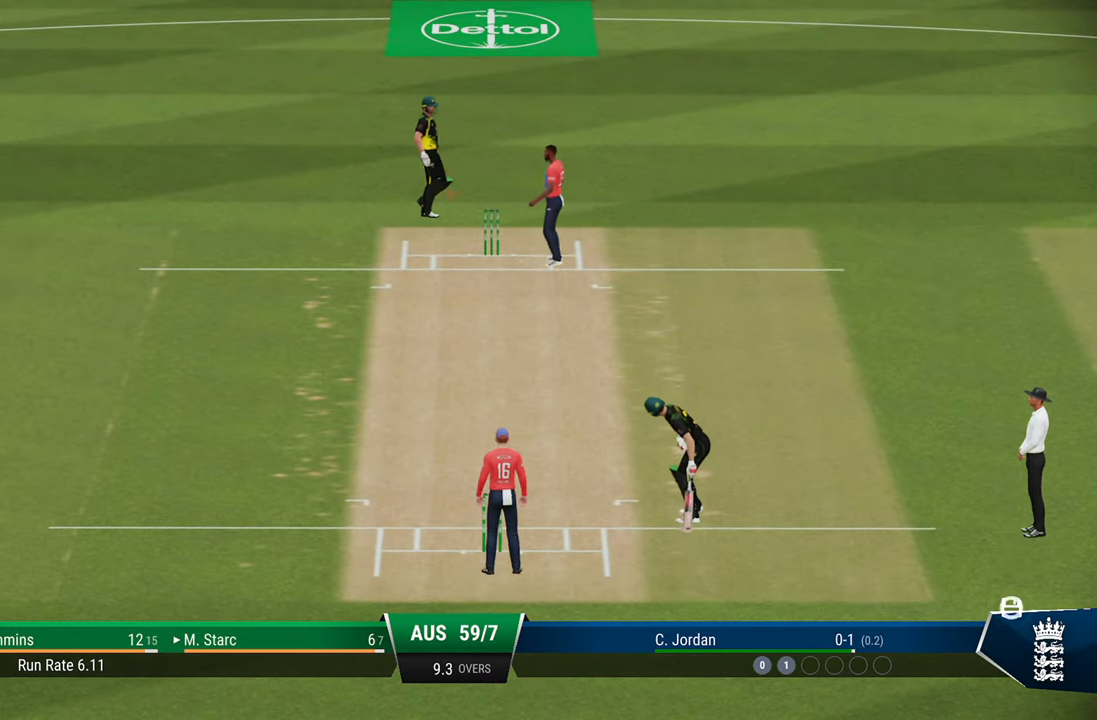
{"buttons": [], "left_stick": "center", "right_stick": "center", "events": [[67, "CROSS", "down"], [150, "CROSS", "up"], [250, "CROSS", "down"], [317, "CROSS", "up"]]}
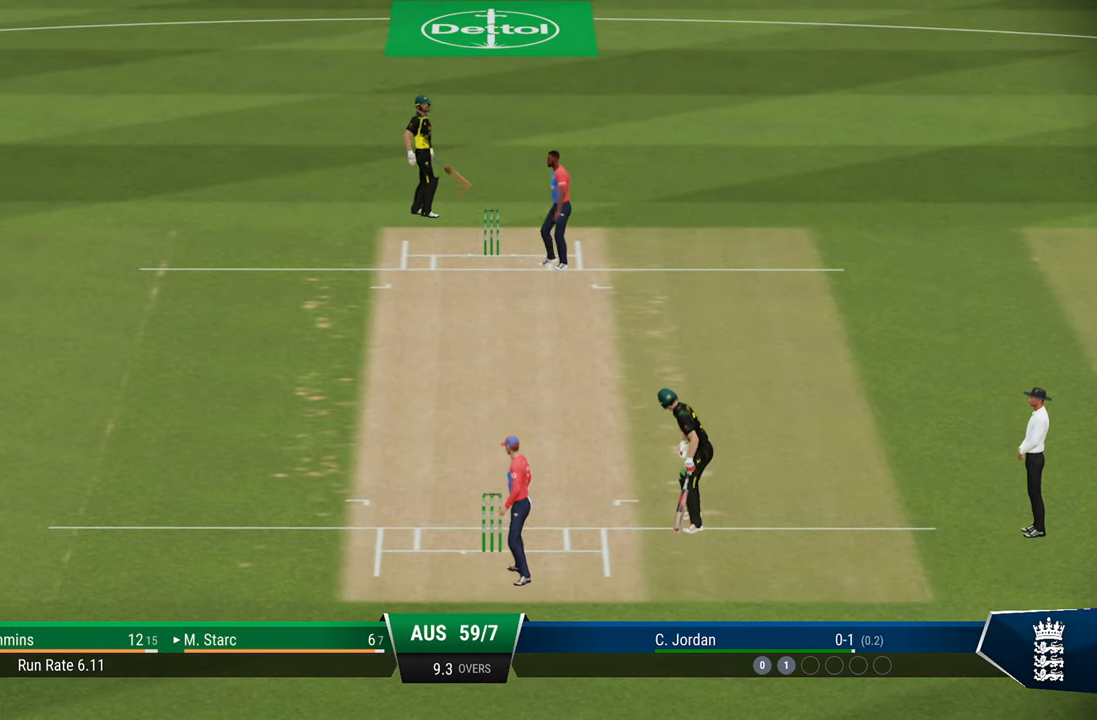
{"buttons": [], "left_stick": "center", "right_stick": "center", "events": [[217, "CROSS", "down"], [317, "CROSS", "up"], [383, "CROSS", "down"], [433, "CROSS", "up"]]}
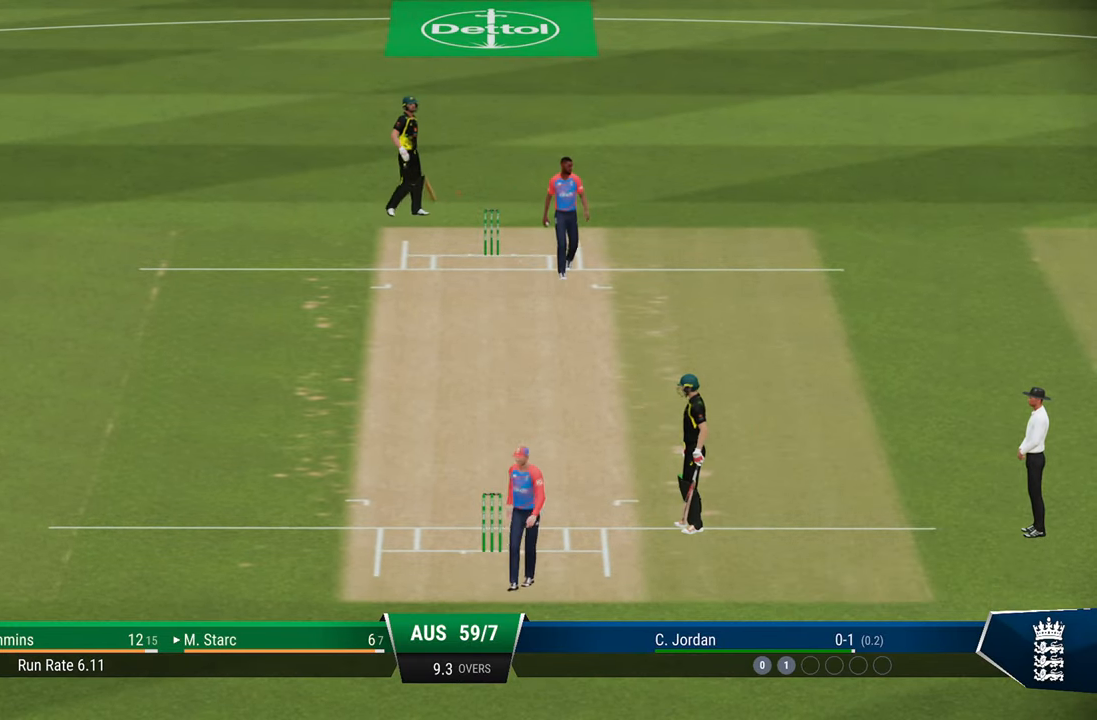
{"buttons": [], "left_stick": "center", "right_stick": "center", "events": [[183, "CROSS", "down"], [233, "CROSS", "up"], [333, "CROSS", "down"], [433, "CROSS", "up"]]}